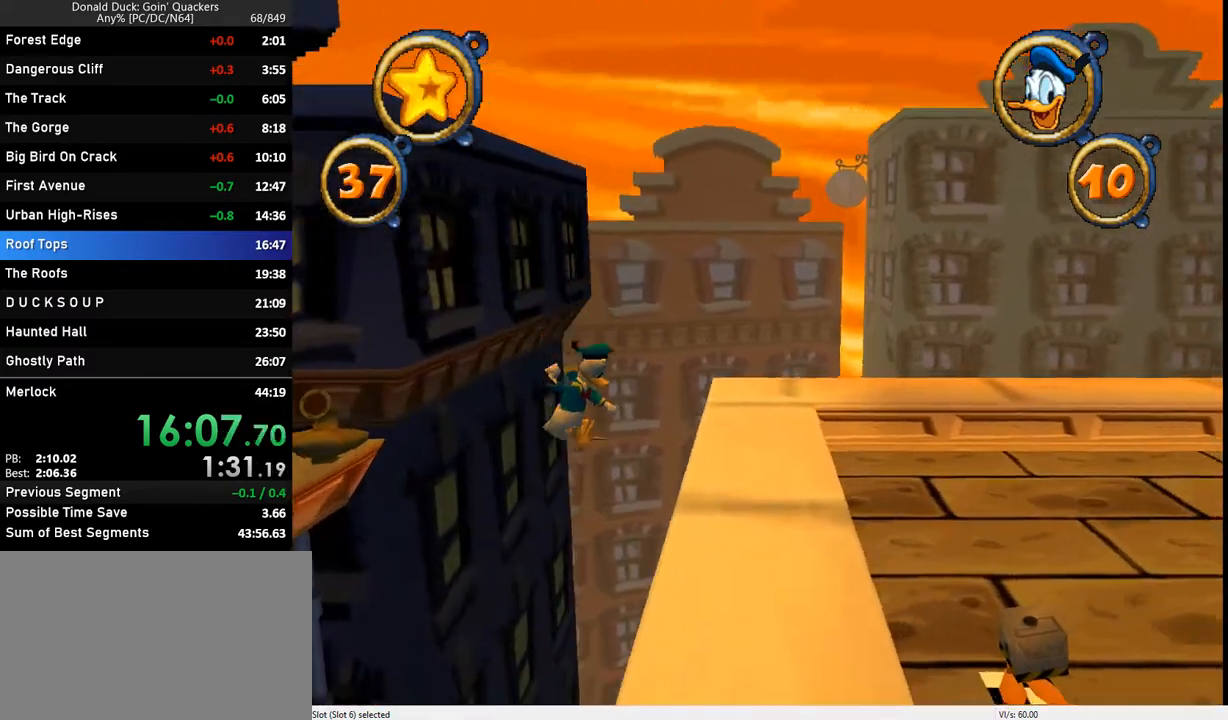
Gameplay with keyboard; each line is a JSON object with the keys held at the frame after it. "events" lists presses ("down") and releases ("up") of "caps_lock", "ctrl_l", "ctrl_r", "down", "f1", "left", "return", "right", "up", "x" and "z" between this image and that frame as [ms after this image, input, new state], when the widget could be followed in between. No other keys are recorded. Mouse input is not recorded.
{"keys": ["right", "z"], "events": [[67, "z", "down"]]}
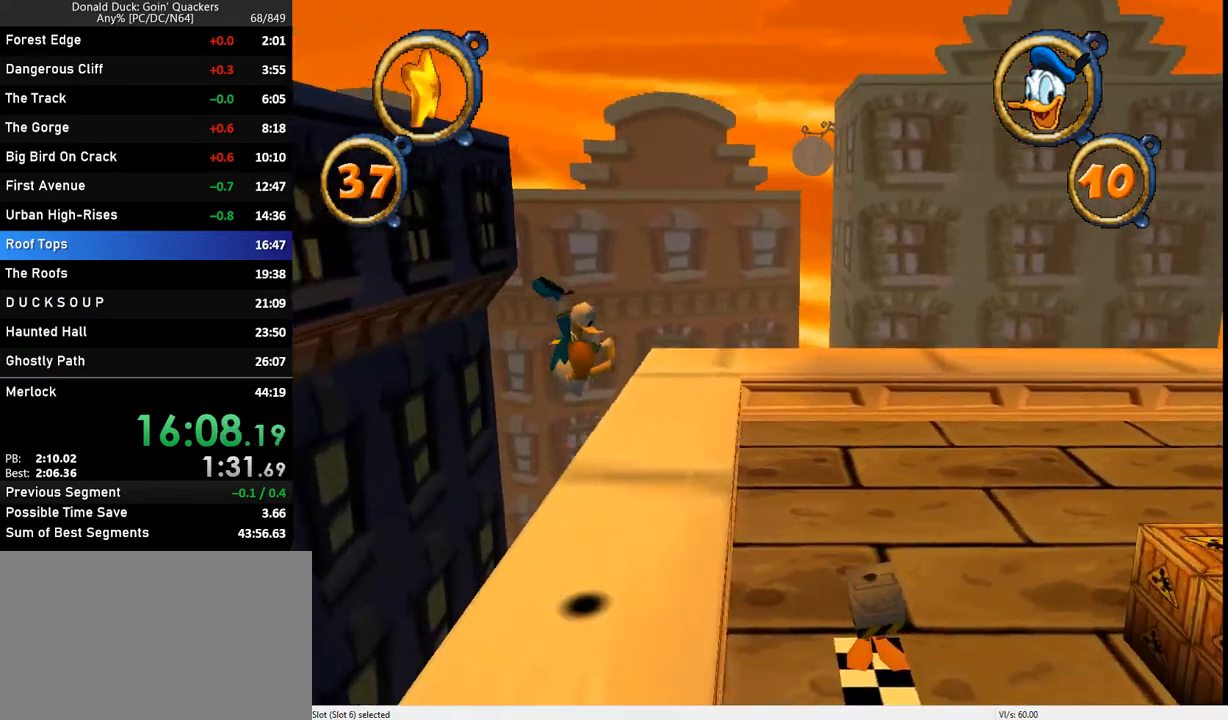
{"keys": ["right"], "events": [[333, "z", "up"]]}
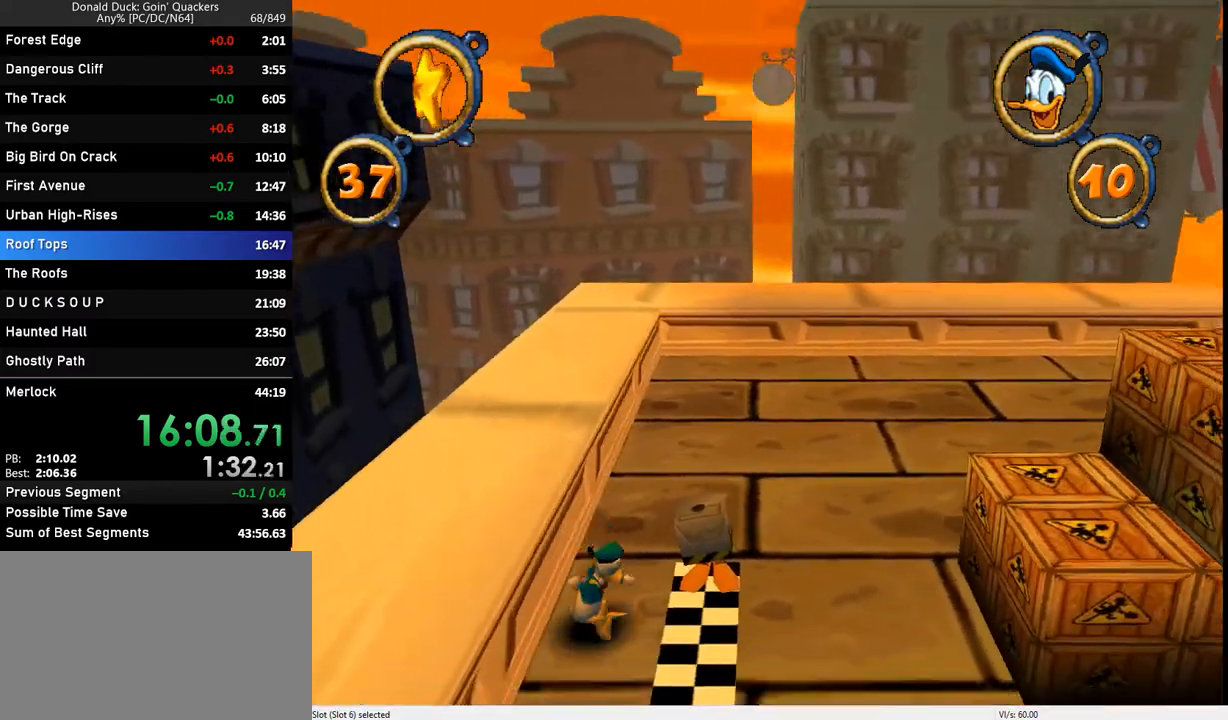
{"keys": ["right"], "events": []}
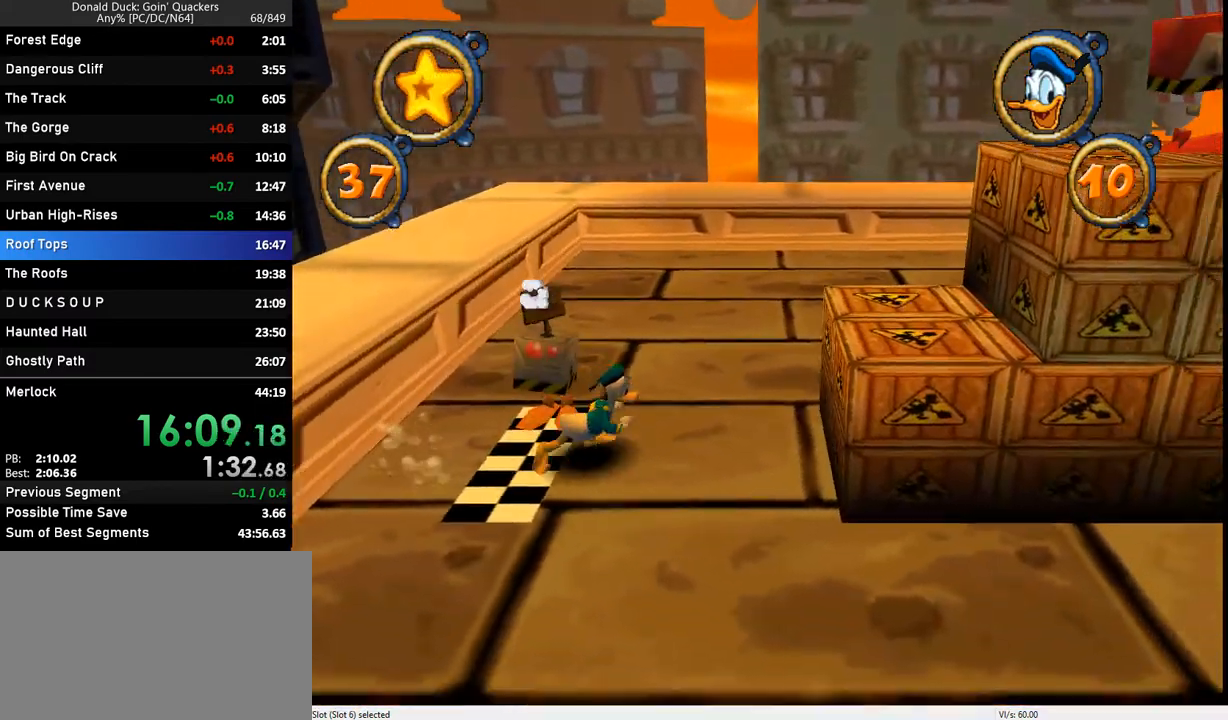
{"keys": ["right", "z"], "events": [[333, "z", "down"]]}
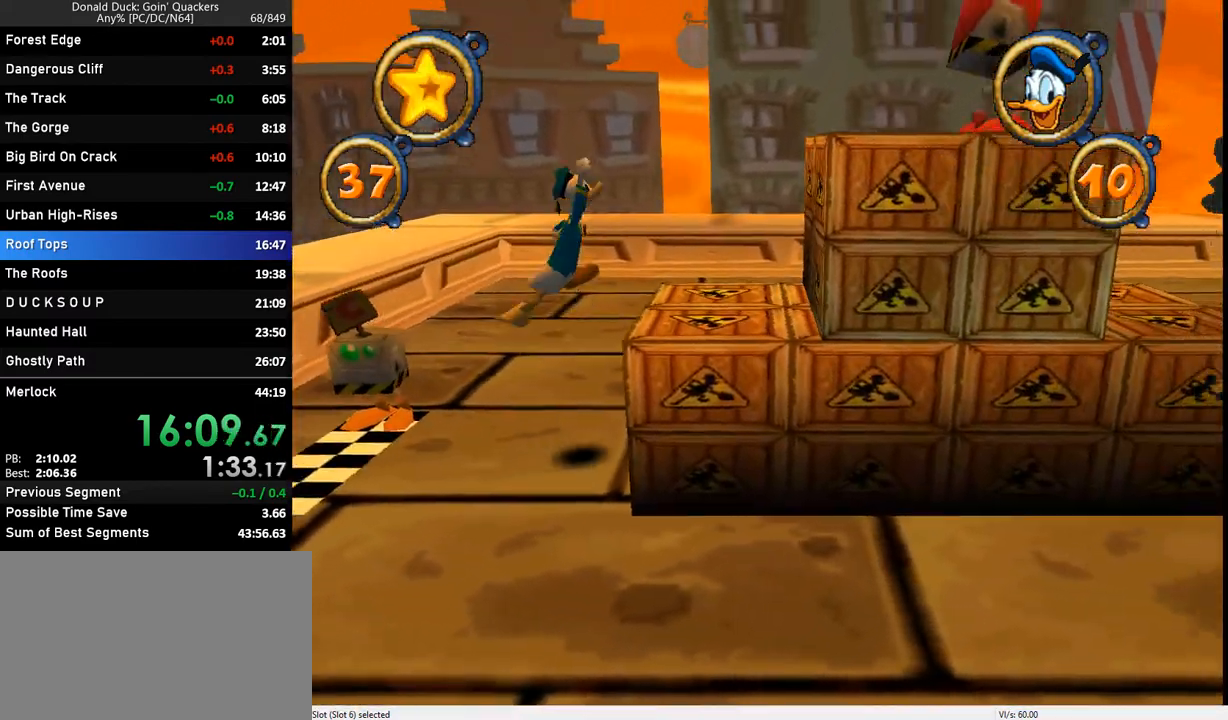
{"keys": ["right", "z"], "events": [[200, "z", "up"], [267, "z", "down"]]}
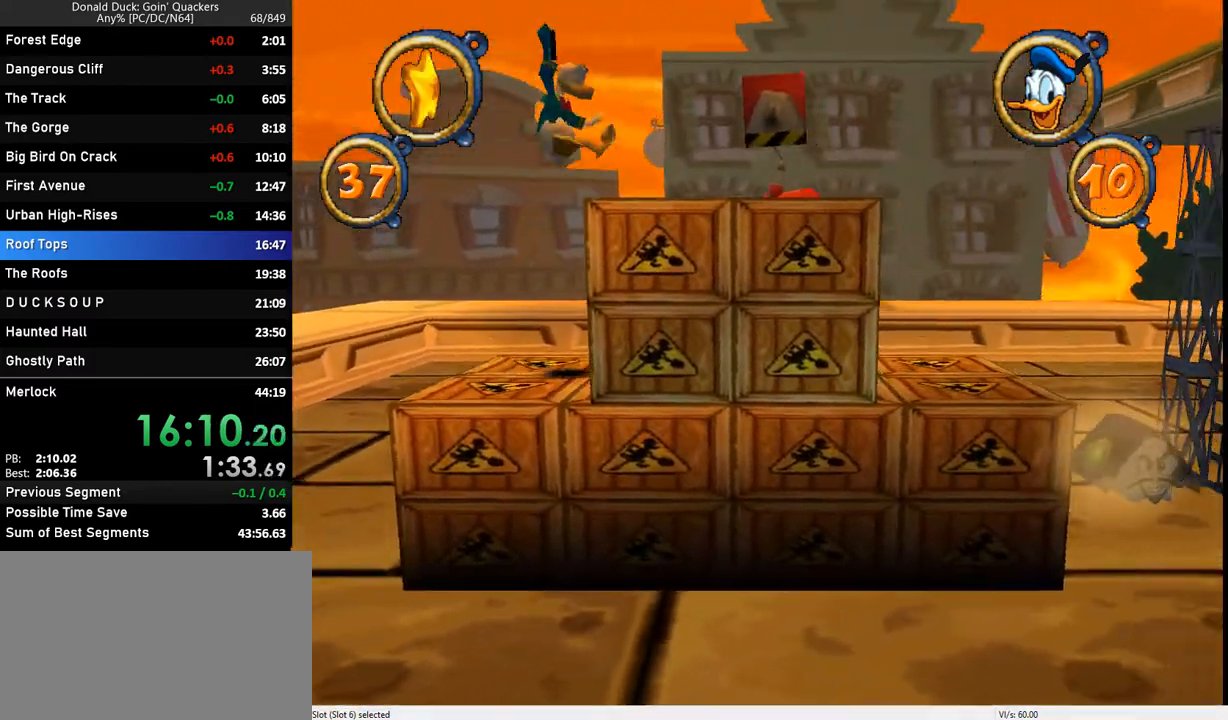
{"keys": ["right", "z"], "events": [[167, "x", "down"], [267, "z", "up"], [333, "x", "up"], [400, "z", "down"]]}
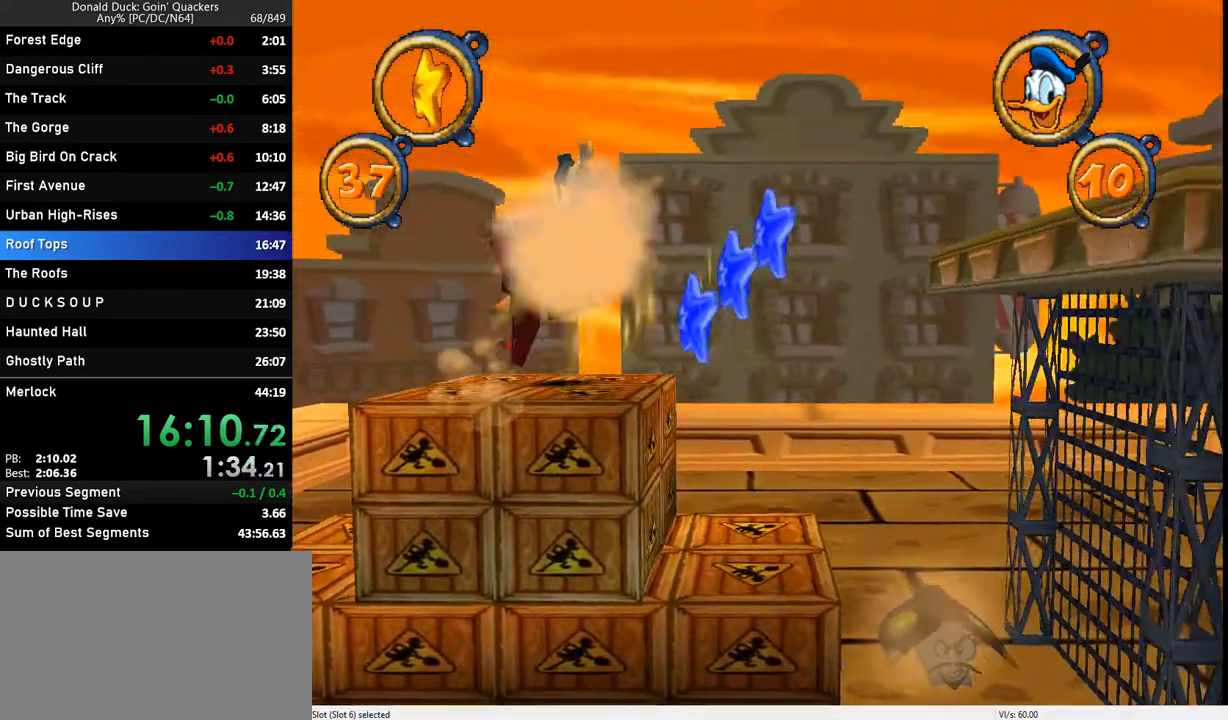
{"keys": ["right", "z"], "events": [[367, "z", "up"], [500, "z", "down"]]}
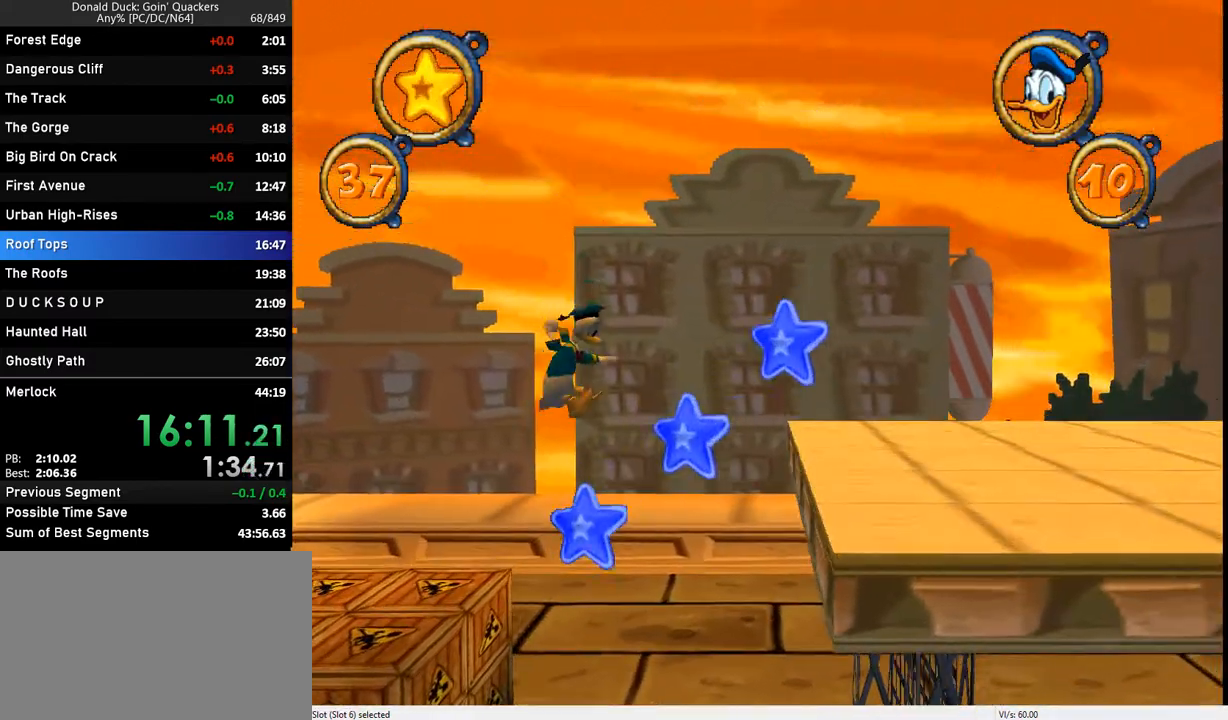
{"keys": ["right"], "events": [[467, "z", "up"]]}
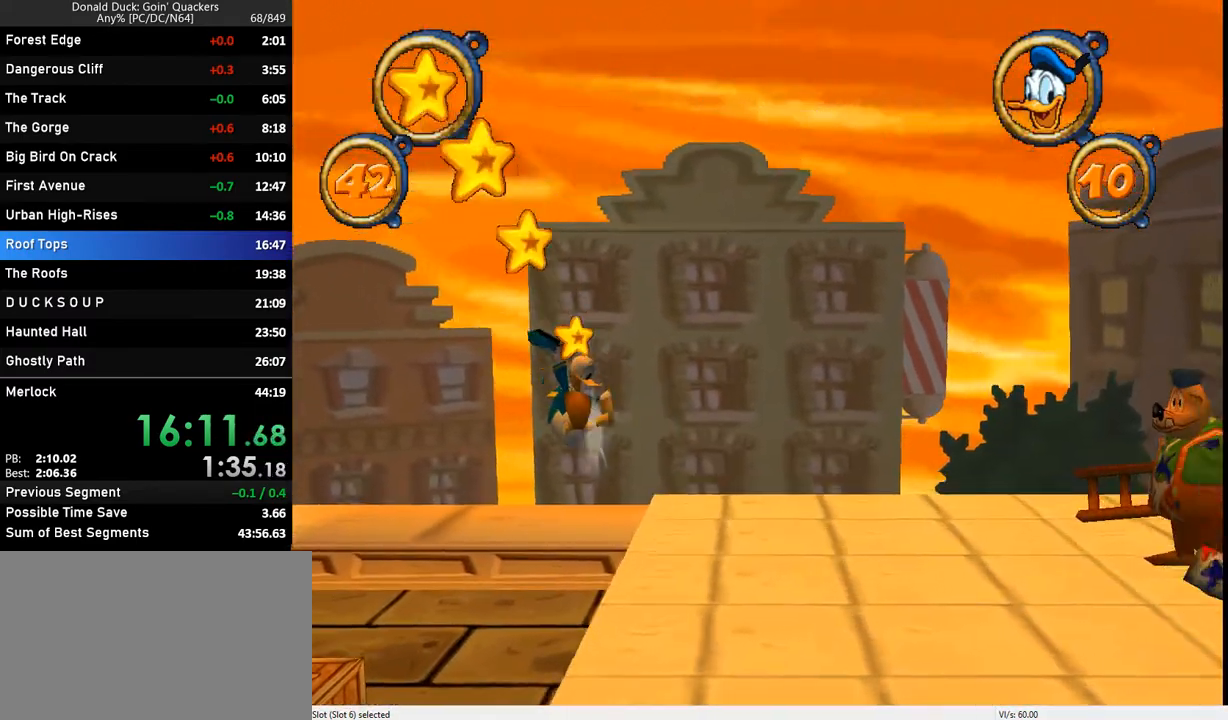
{"keys": ["right"], "events": []}
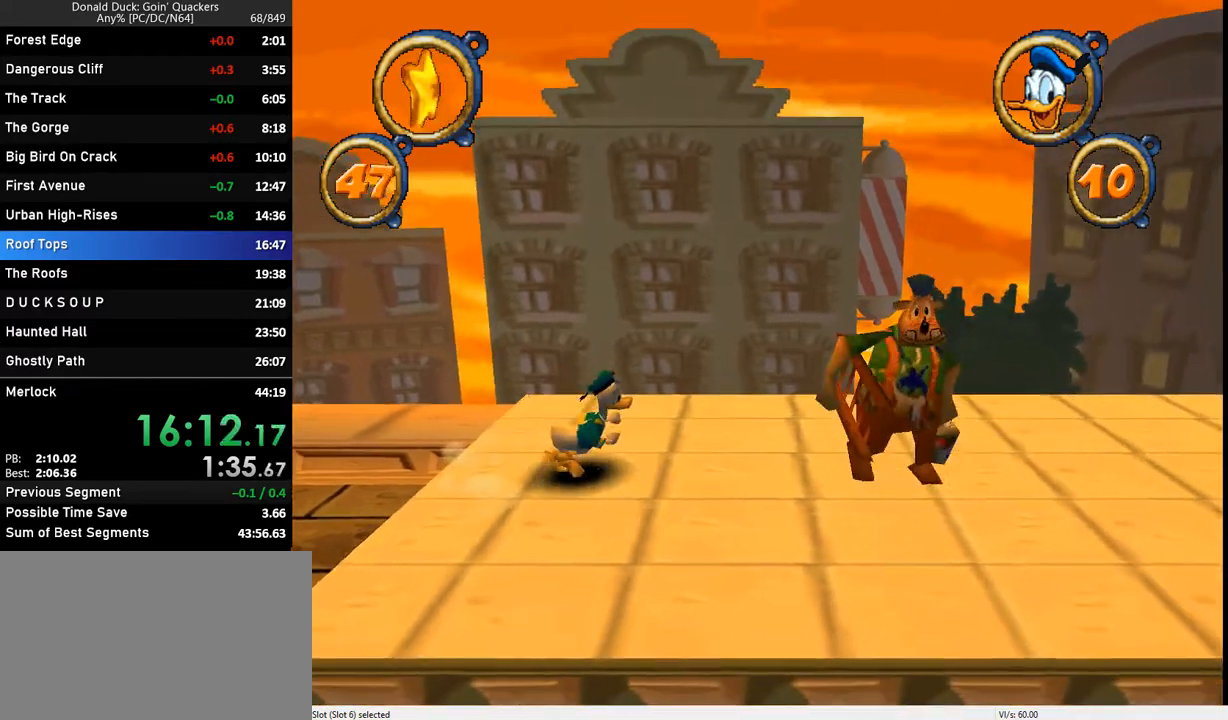
{"keys": ["right", "x"], "events": [[433, "x", "down"]]}
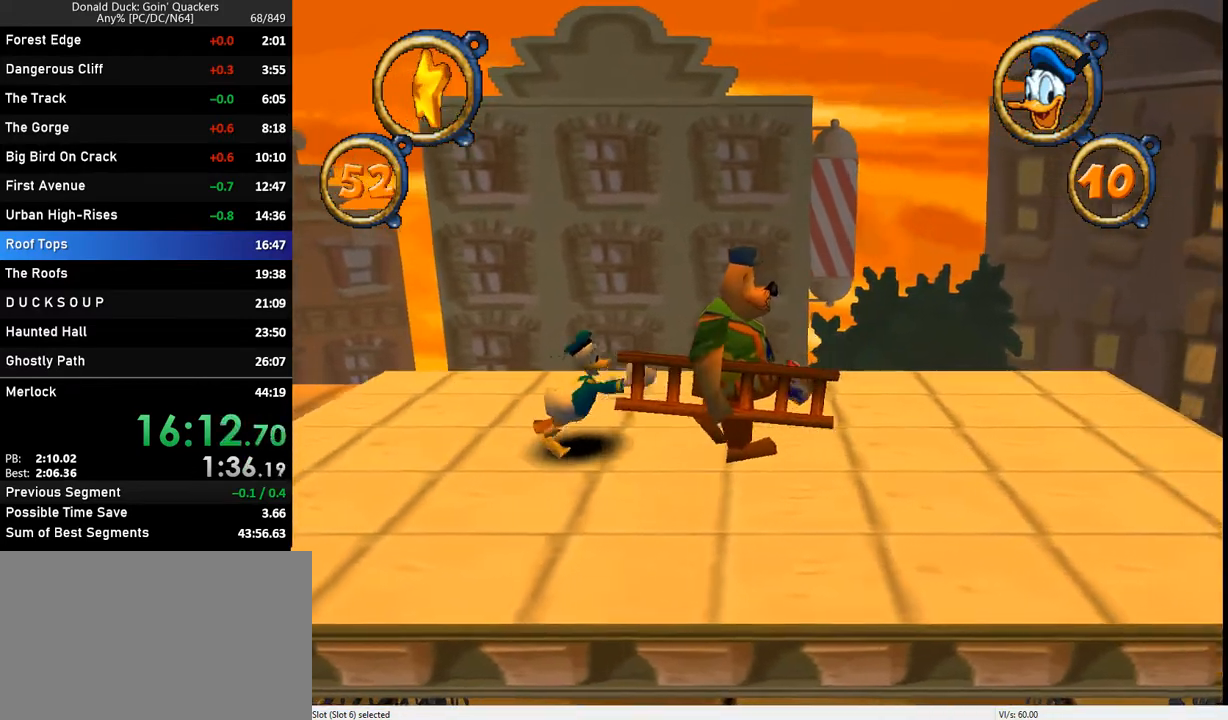
{"keys": ["right", "x"], "events": [[67, "x", "up"], [100, "x", "down"], [267, "x", "up"], [300, "x", "down"], [433, "x", "up"], [467, "x", "down"]]}
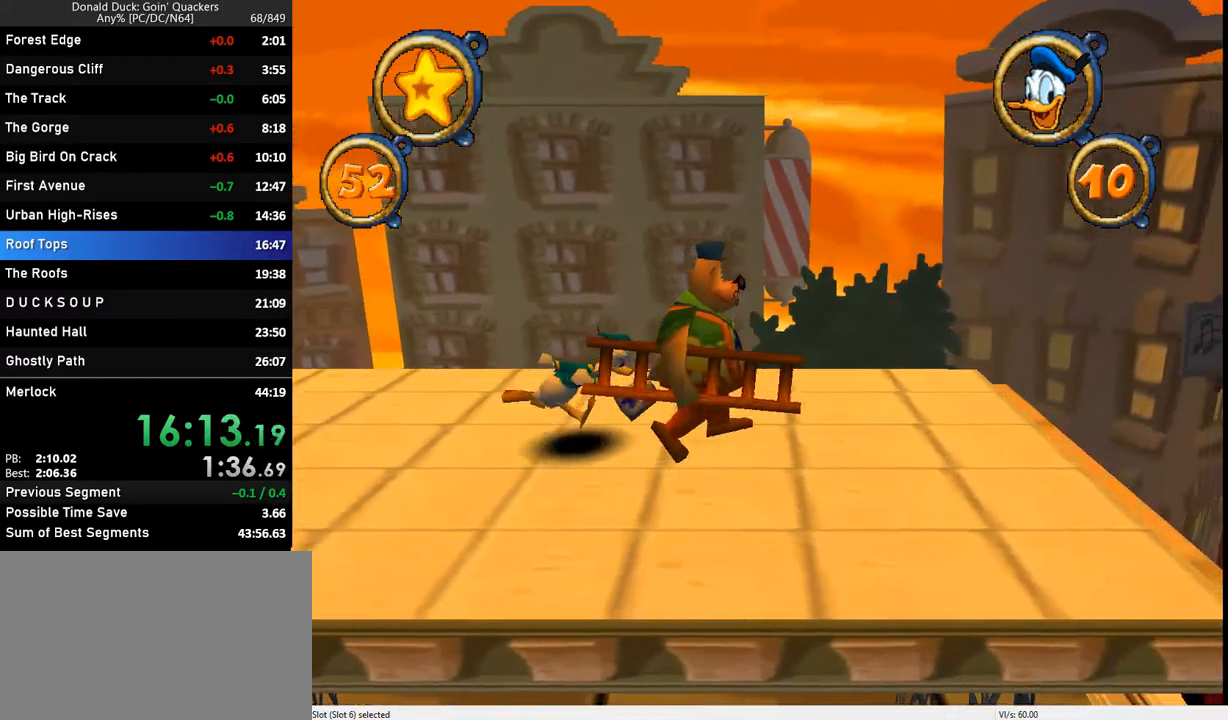
{"keys": ["right", "x"], "events": [[100, "x", "up"], [167, "x", "down"], [267, "x", "up"], [333, "x", "down"], [433, "x", "up"], [500, "x", "down"]]}
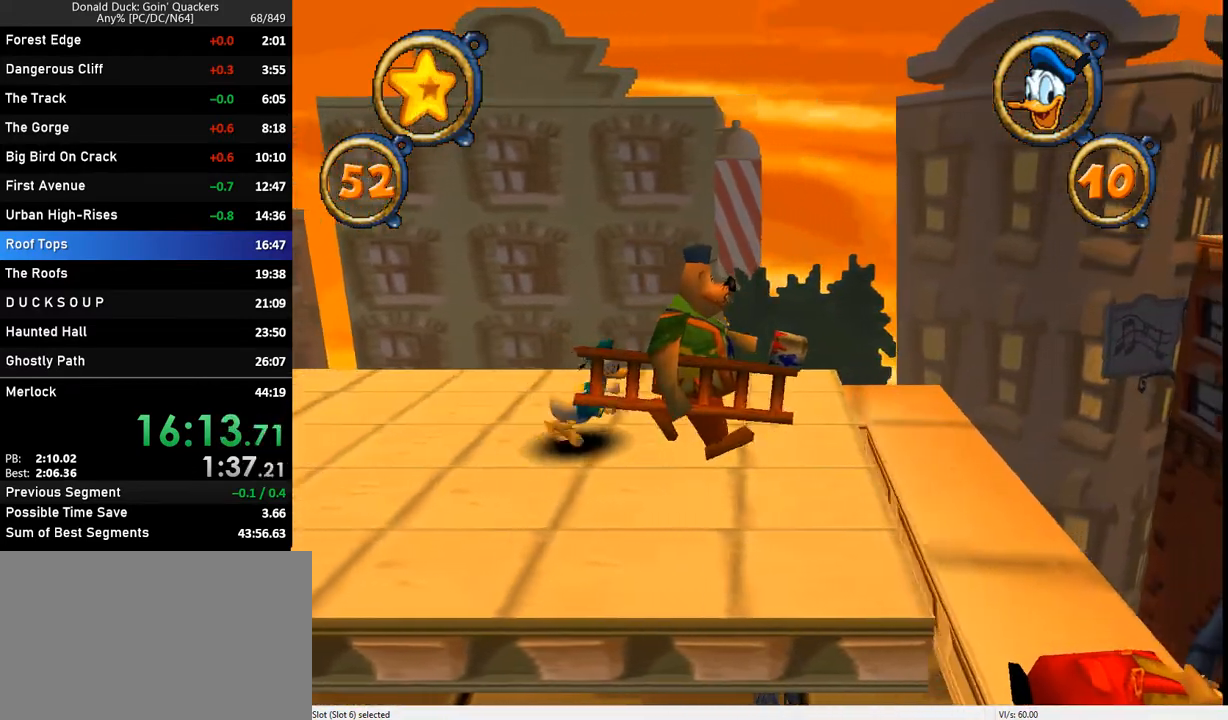
{"keys": ["right"], "events": [[67, "x", "up"], [167, "x", "down"], [300, "x", "up"], [333, "x", "down"], [433, "x", "up"]]}
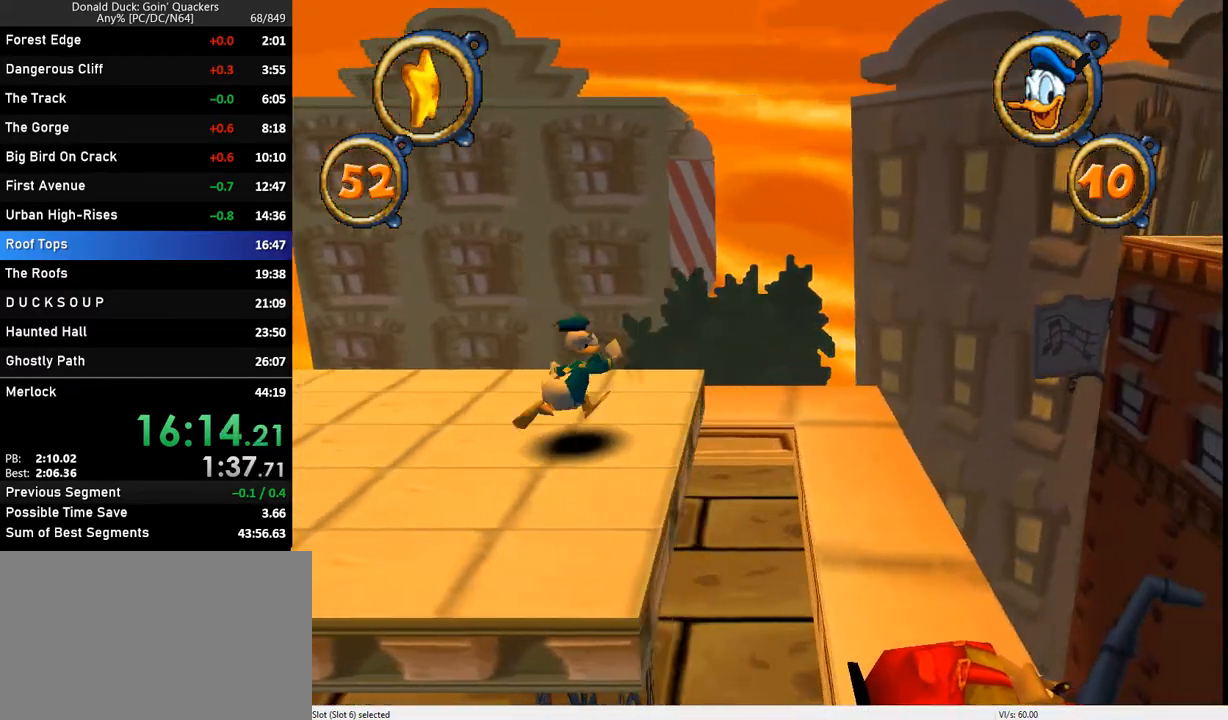
{"keys": ["right"], "events": []}
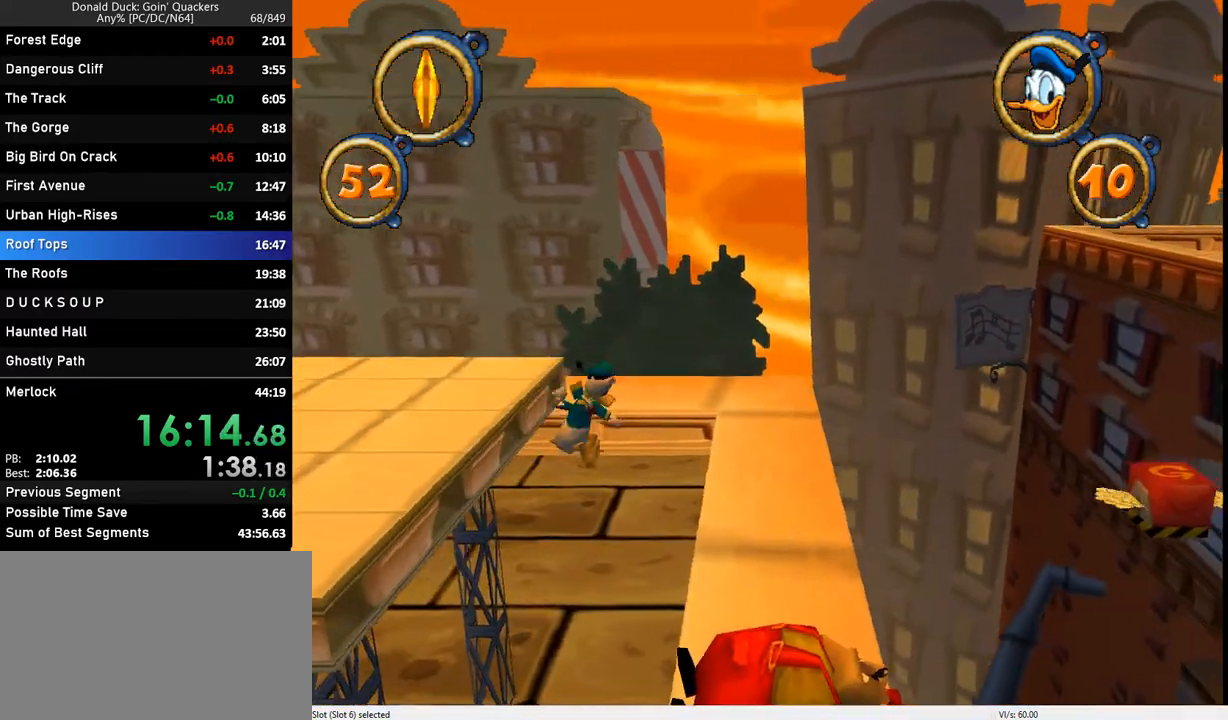
{"keys": ["right"], "events": []}
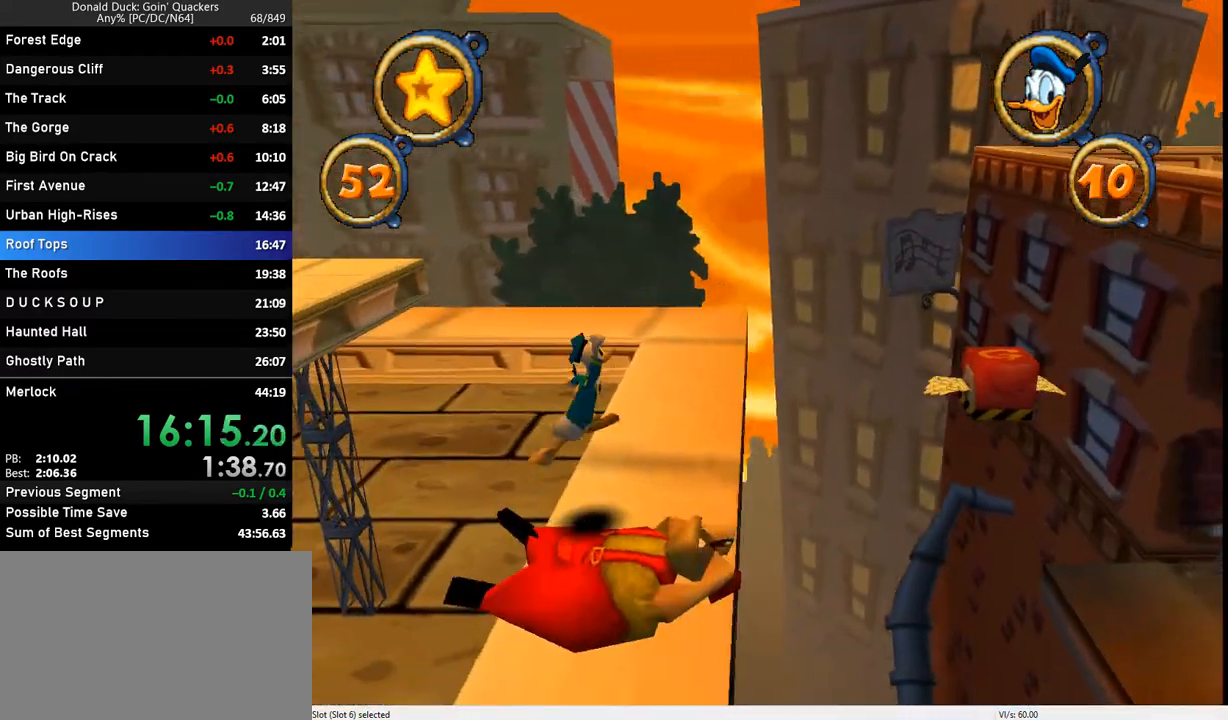
{"keys": ["right"], "events": []}
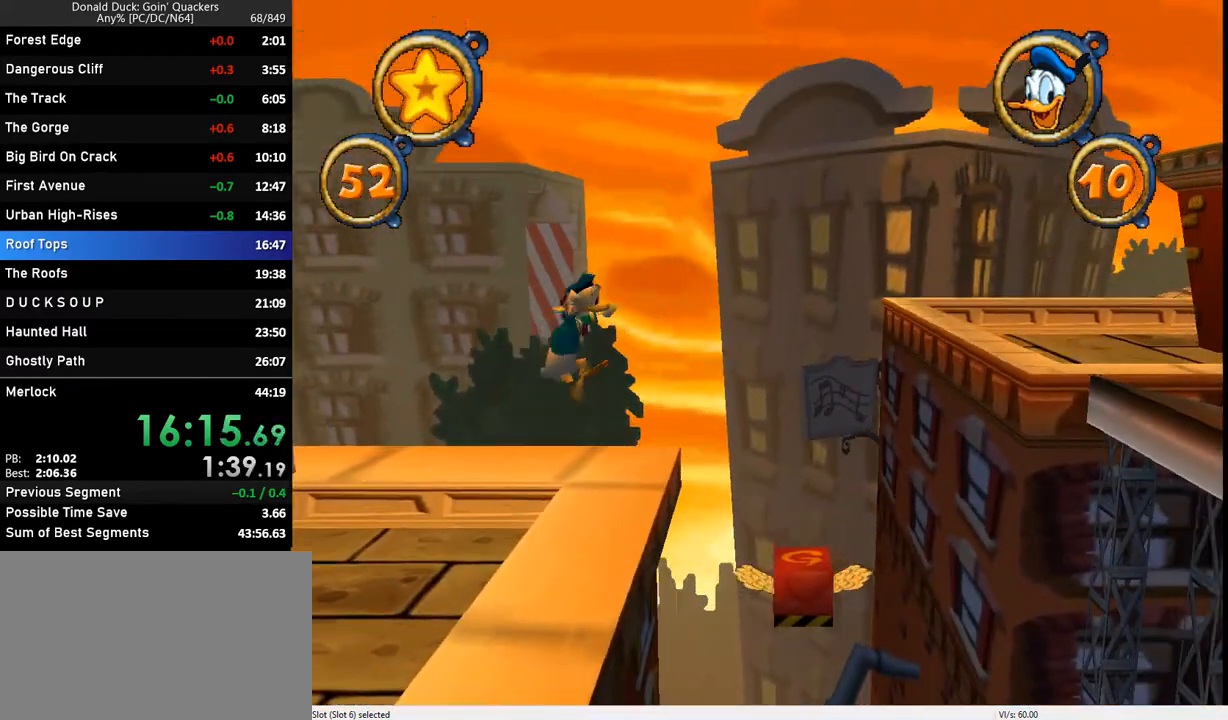
{"keys": ["right"], "events": [[133, "z", "down"], [300, "z", "up"]]}
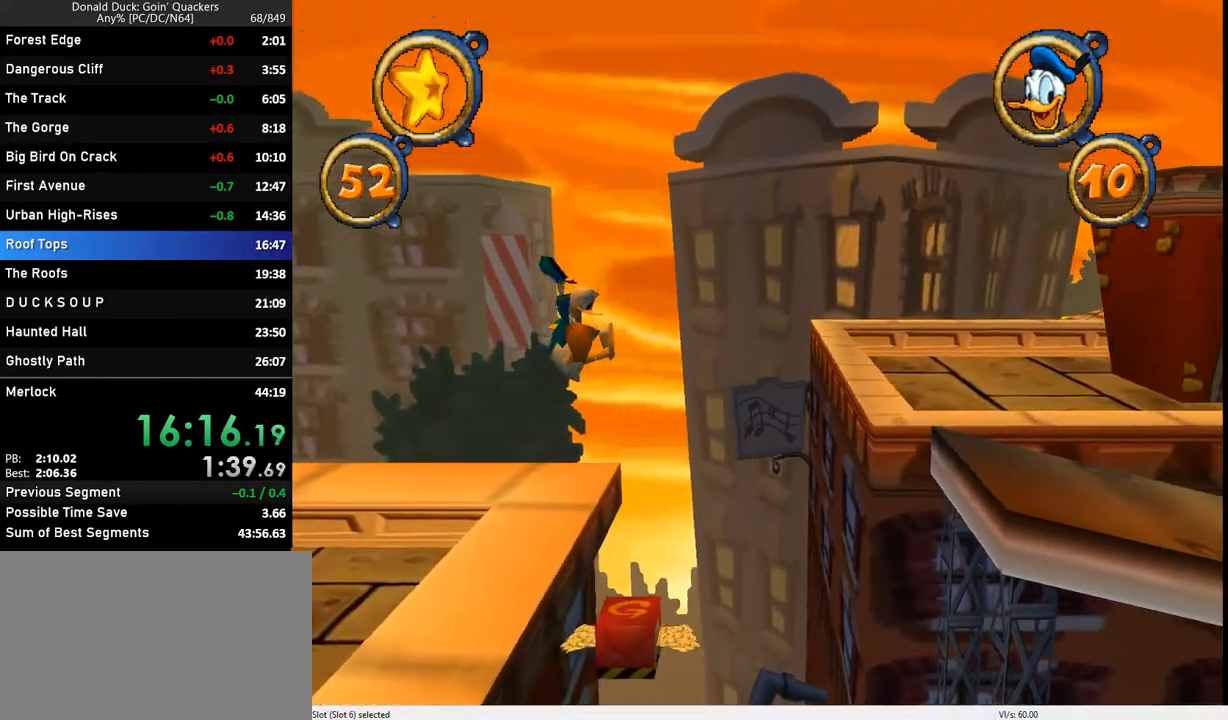
{"keys": ["right"], "events": []}
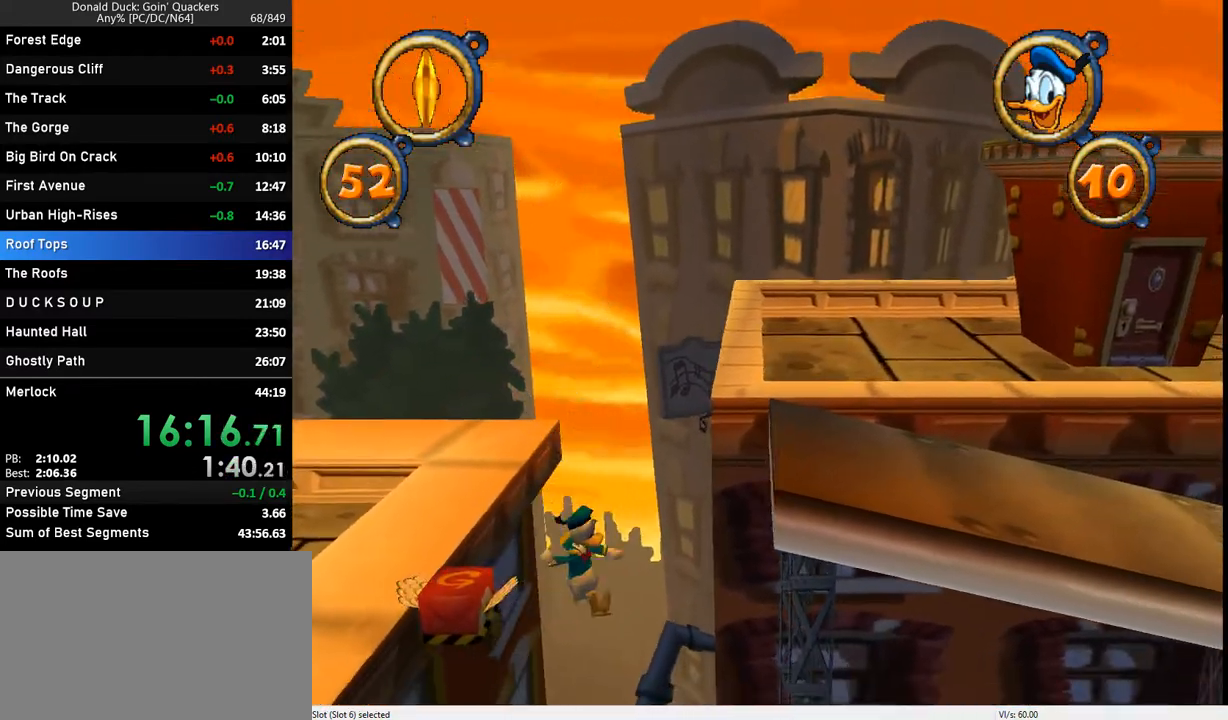
{"keys": ["right"], "events": []}
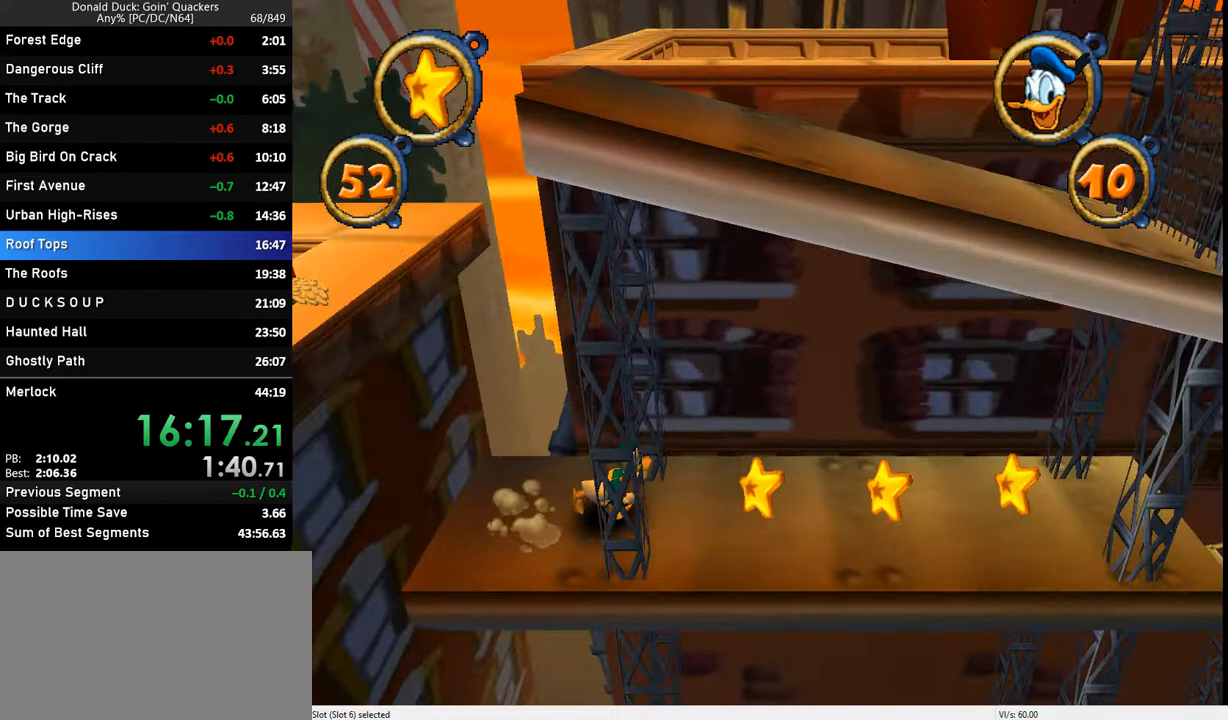
{"keys": ["right"], "events": []}
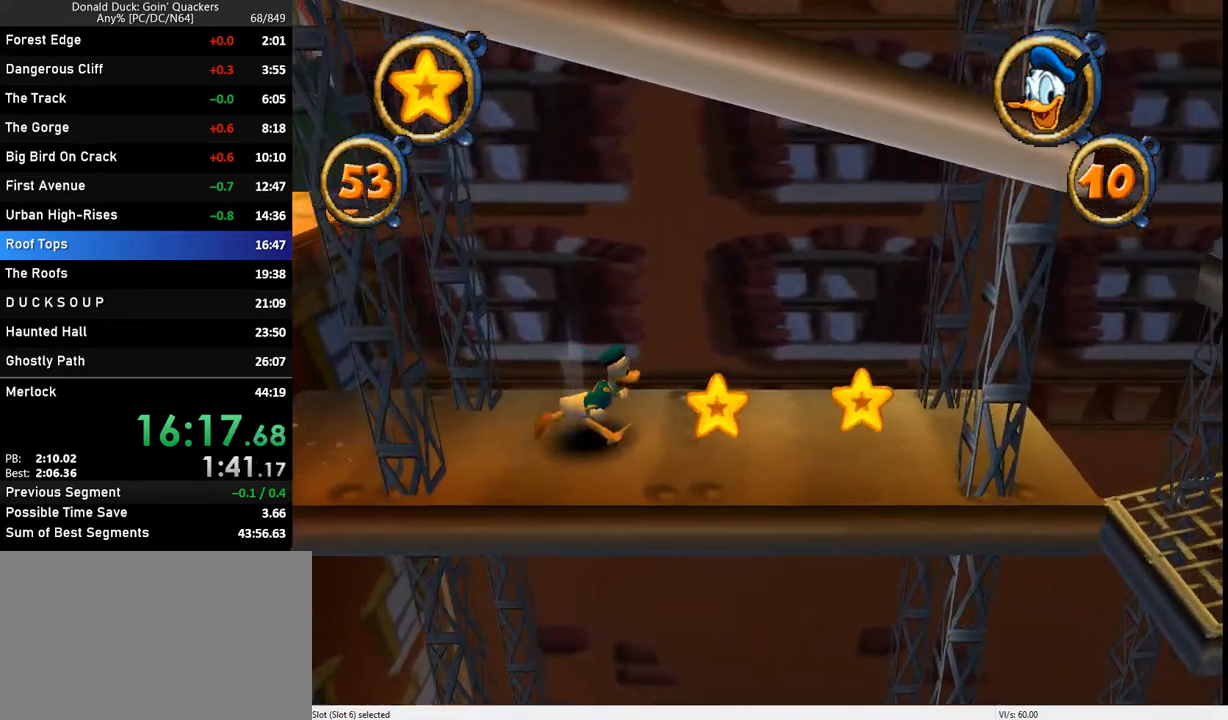
{"keys": ["right"], "events": []}
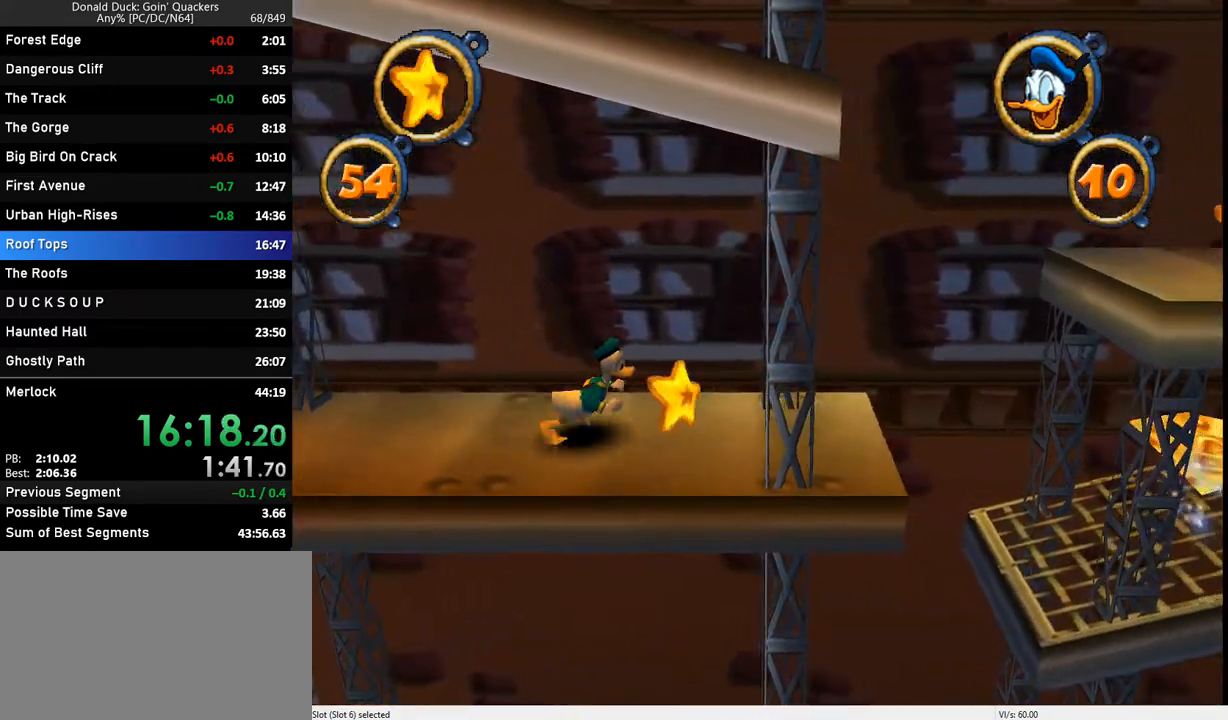
{"keys": ["right"], "events": []}
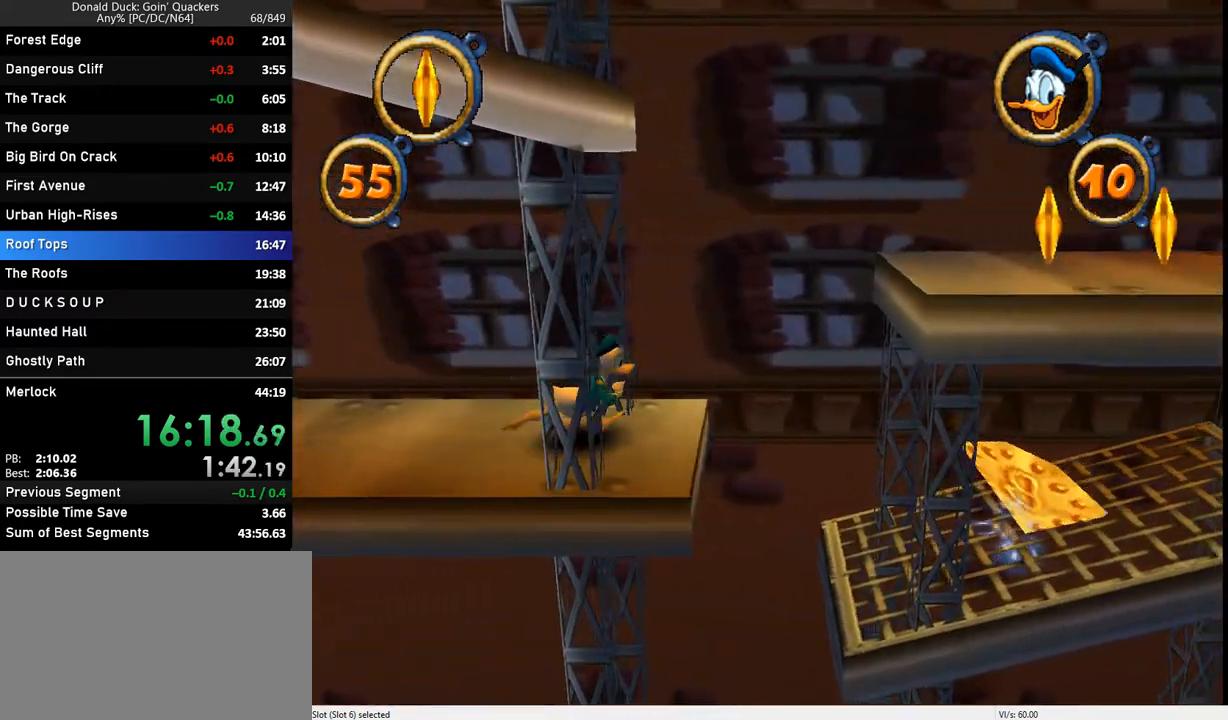
{"keys": ["right"], "events": []}
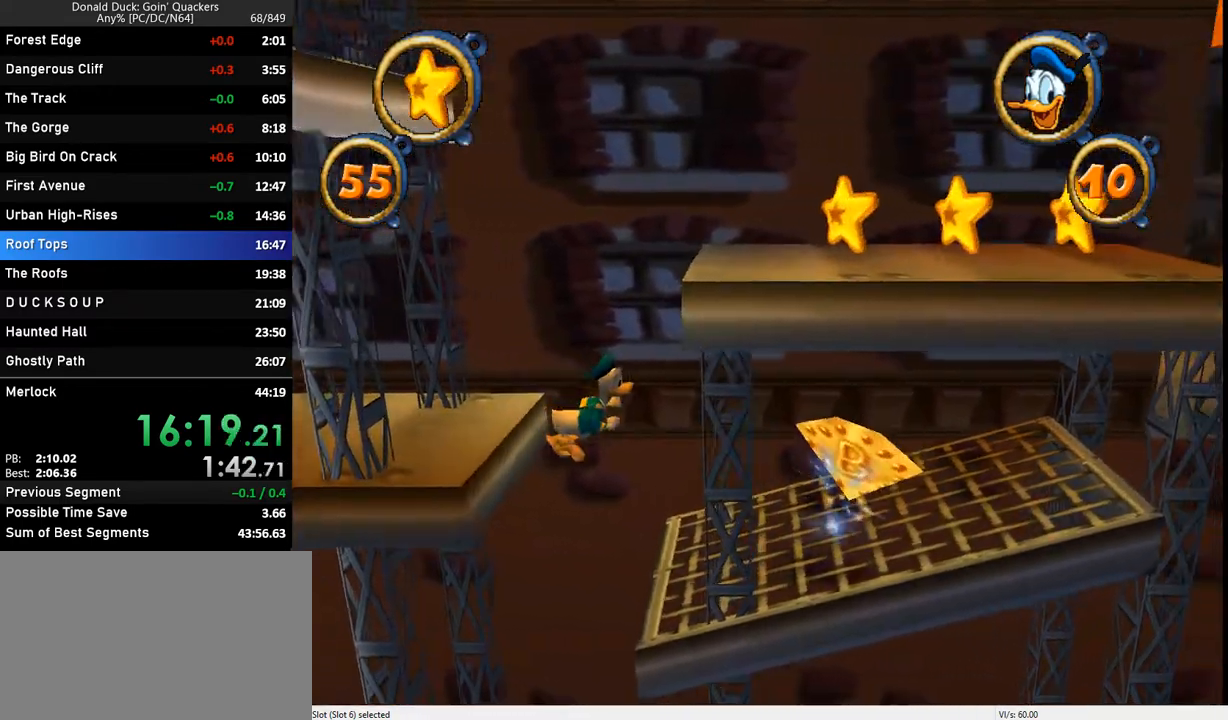
{"keys": ["right"], "events": []}
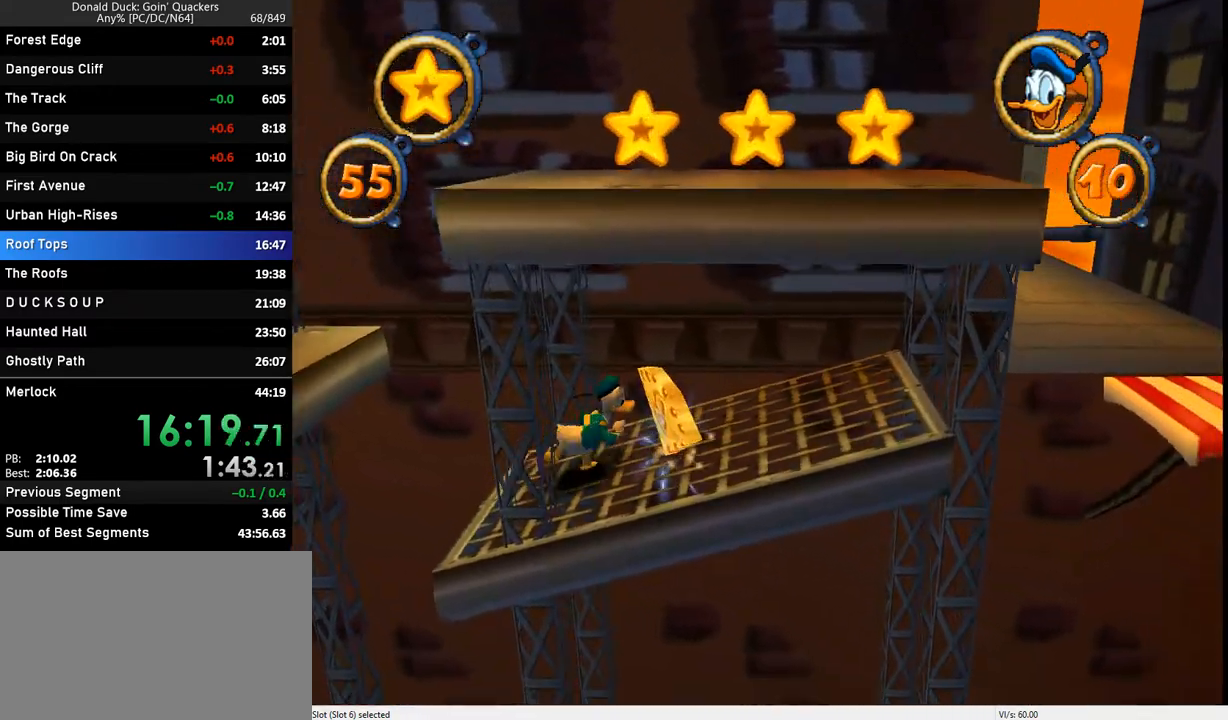
{"keys": ["left"], "events": [[233, "left", "down"], [300, "right", "up"]]}
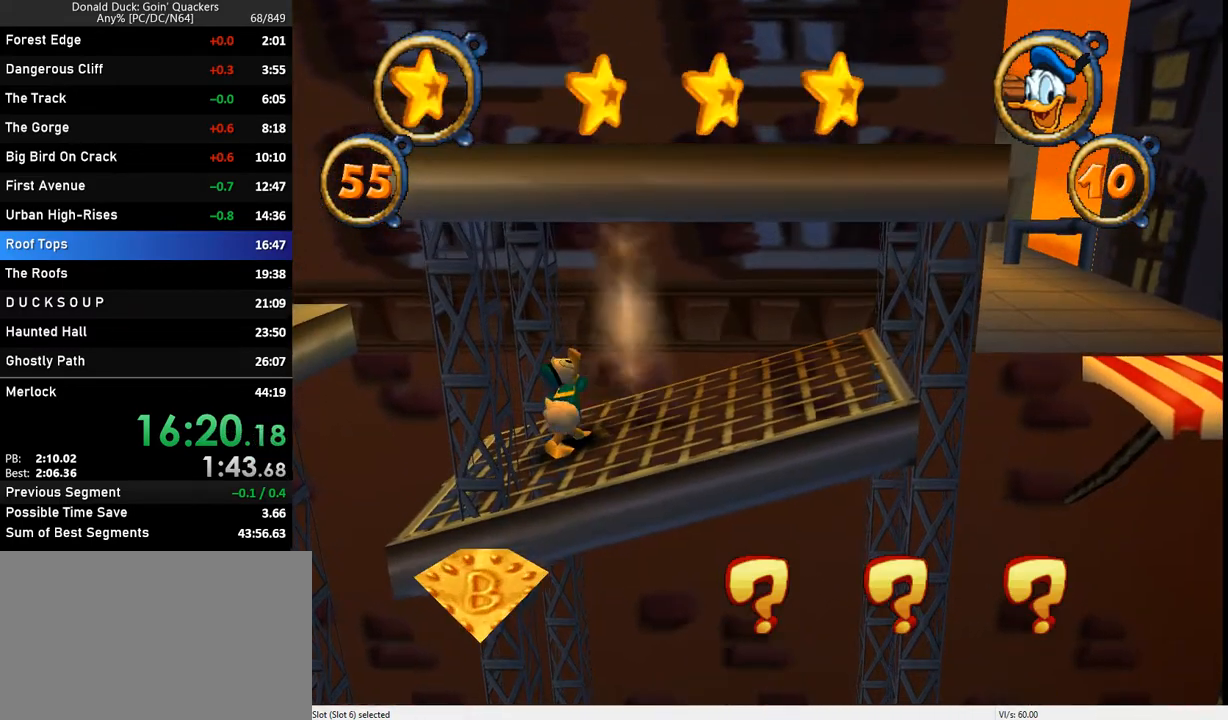
{"keys": ["left"], "events": []}
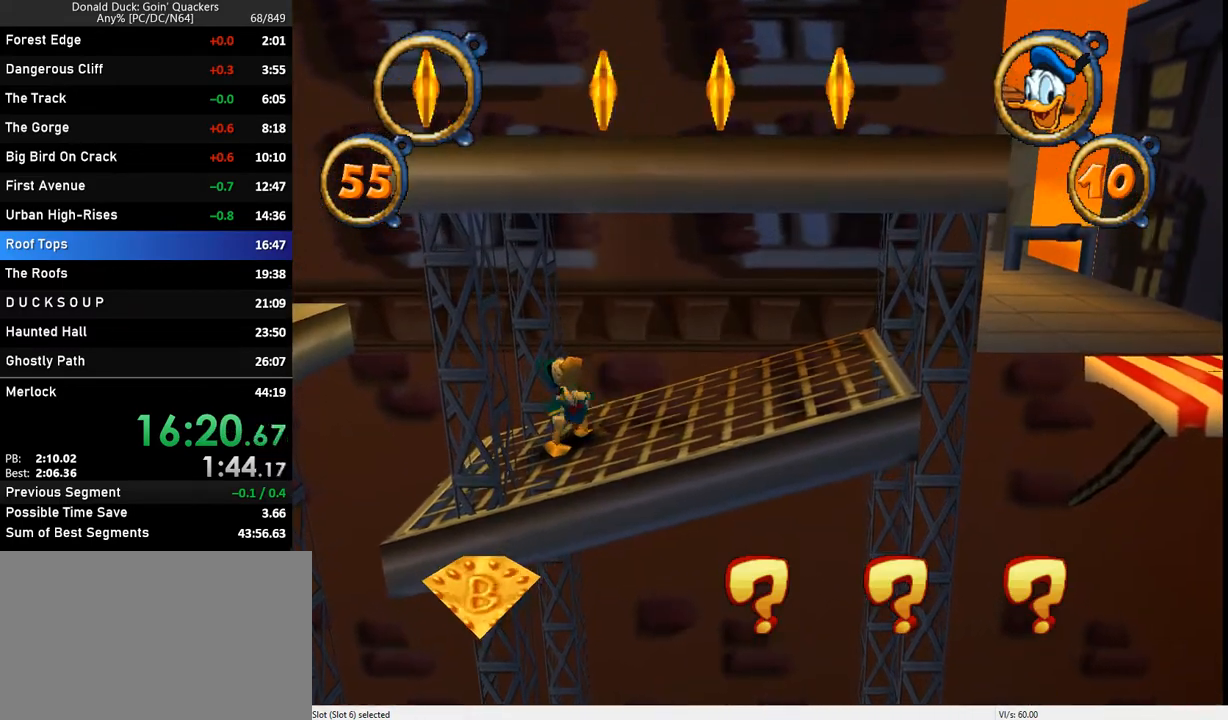
{"keys": ["left"], "events": []}
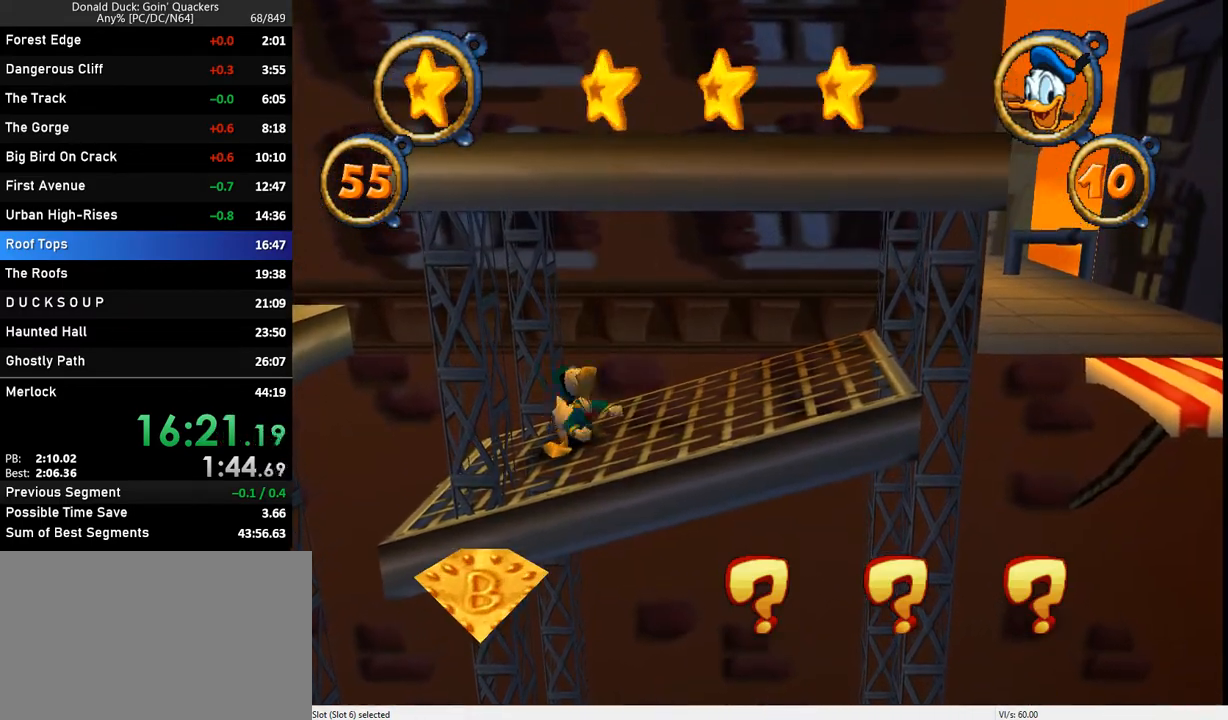
{"keys": ["left"], "events": []}
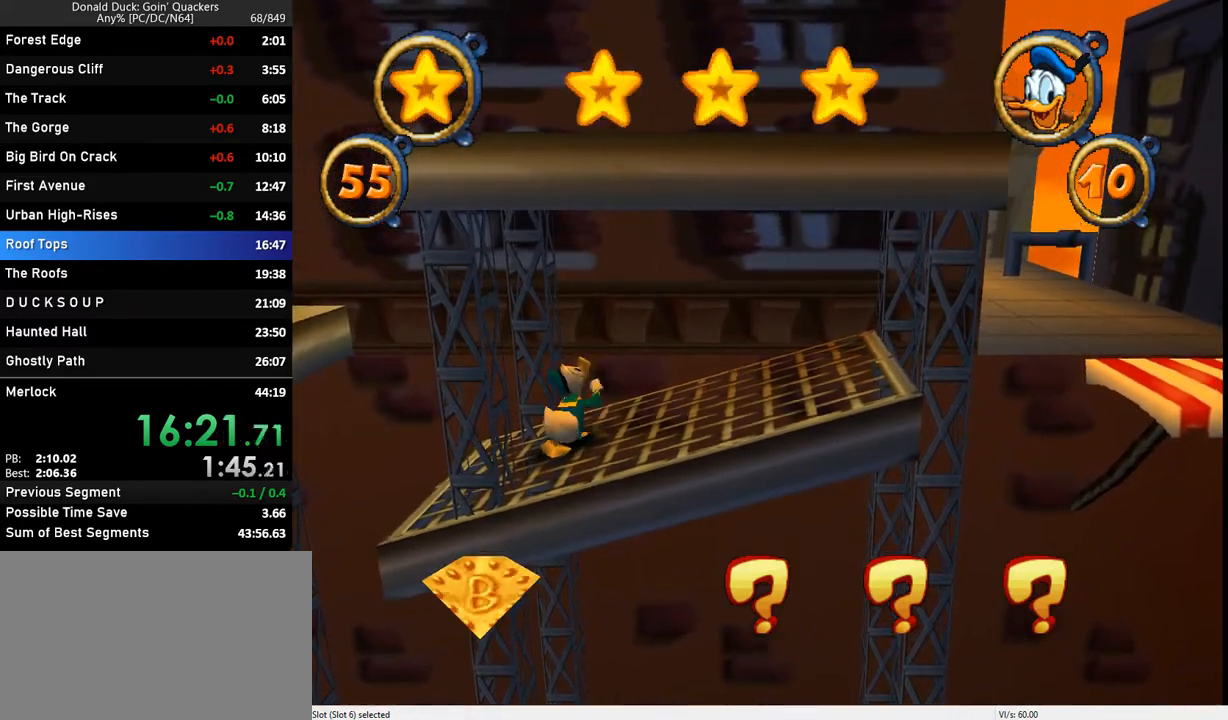
{"keys": ["left"], "events": []}
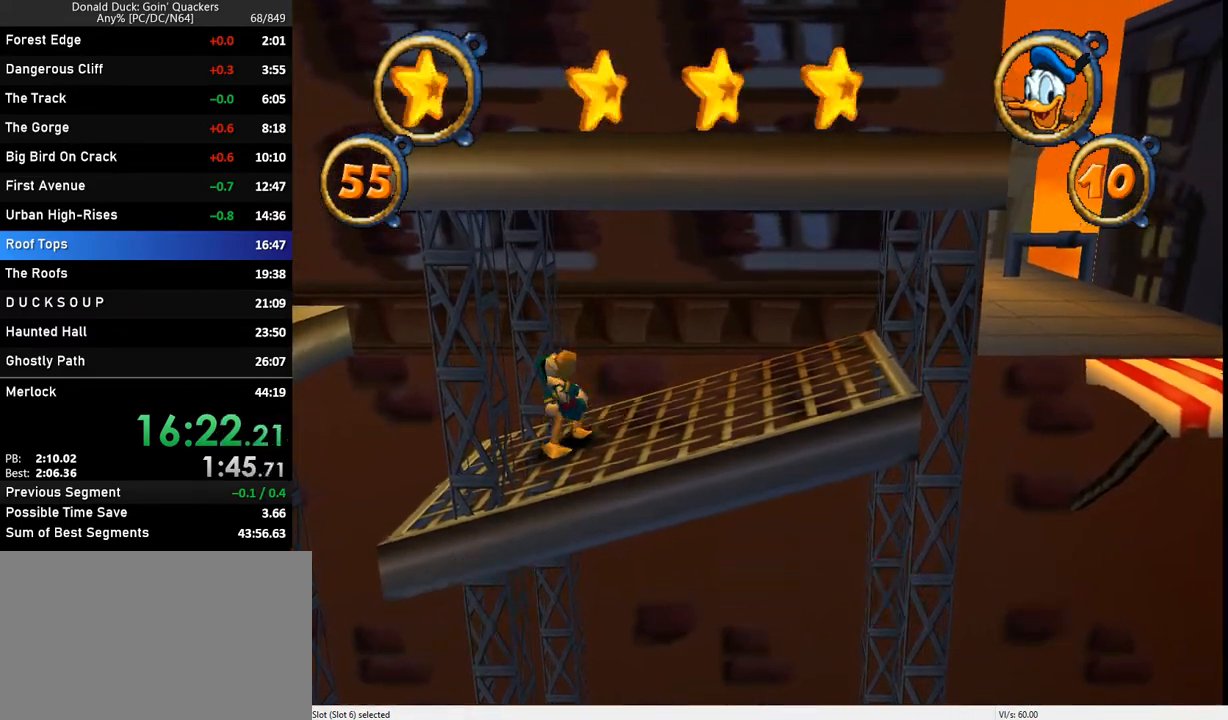
{"keys": ["right", "z"], "events": [[200, "z", "down"], [333, "right", "down"], [400, "left", "up"]]}